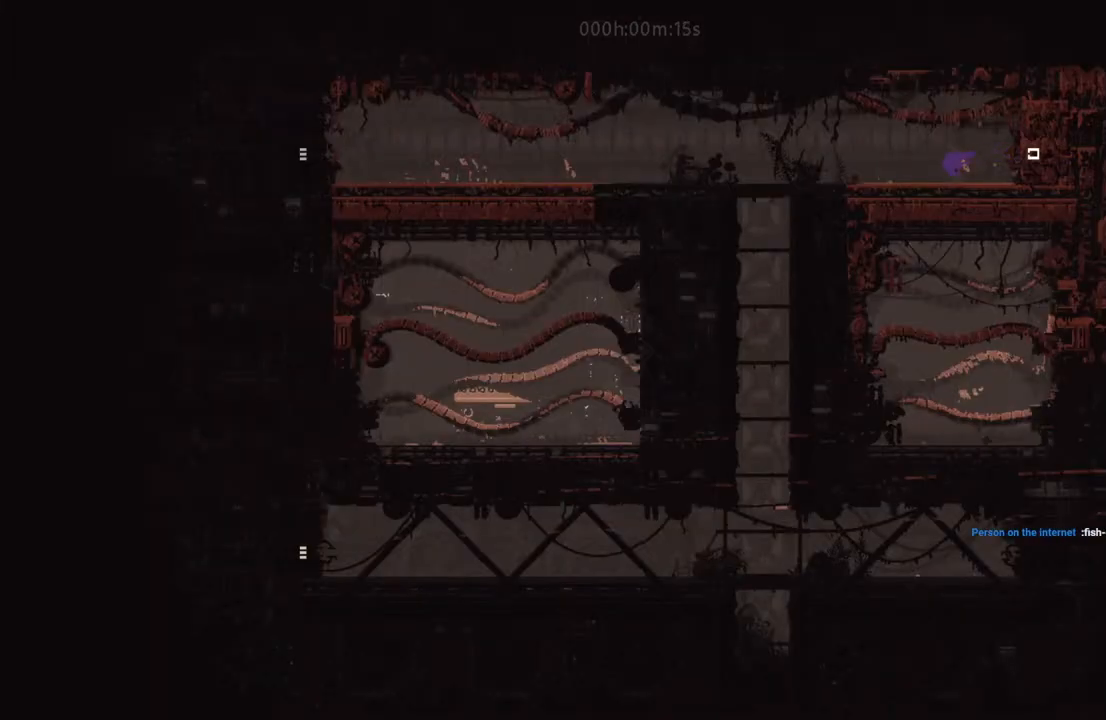
Gameplay with keyboard and mouse; each line is a JSON object with the keys held at the frame after it. "events" lists presses ("down") and releases ("up") of "down", "i", "l", "left", "right", "t" and "up" between this image and that frame as [ms after this image, input, new state], when the widget could be followed in between. No other keys are recorded. Mouse buttons are not recorded. Not read: mouse_move.
{"keys": ["i", "l", "left"], "events": [[50, "i", "up"], [133, "up", "down"], [250, "up", "up"], [367, "up", "down"], [417, "l", "down"], [450, "up", "up"], [500, "i", "down"]]}
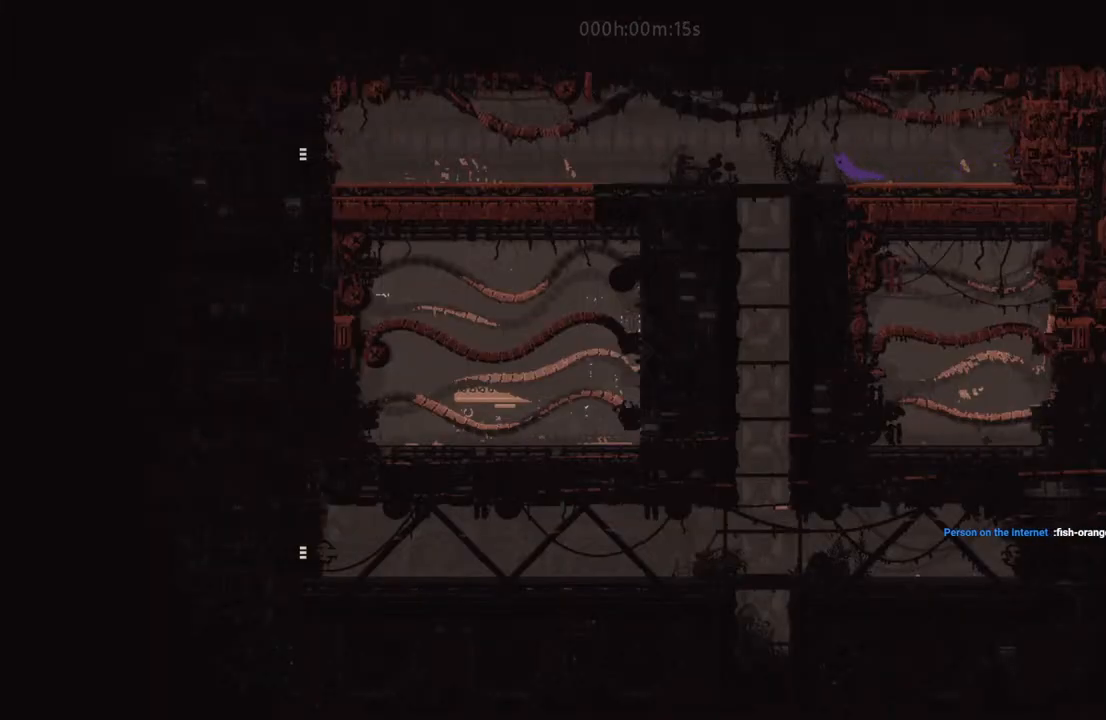
{"keys": ["right"], "events": [[33, "l", "up"], [117, "i", "up"], [383, "left", "up"], [400, "right", "down"]]}
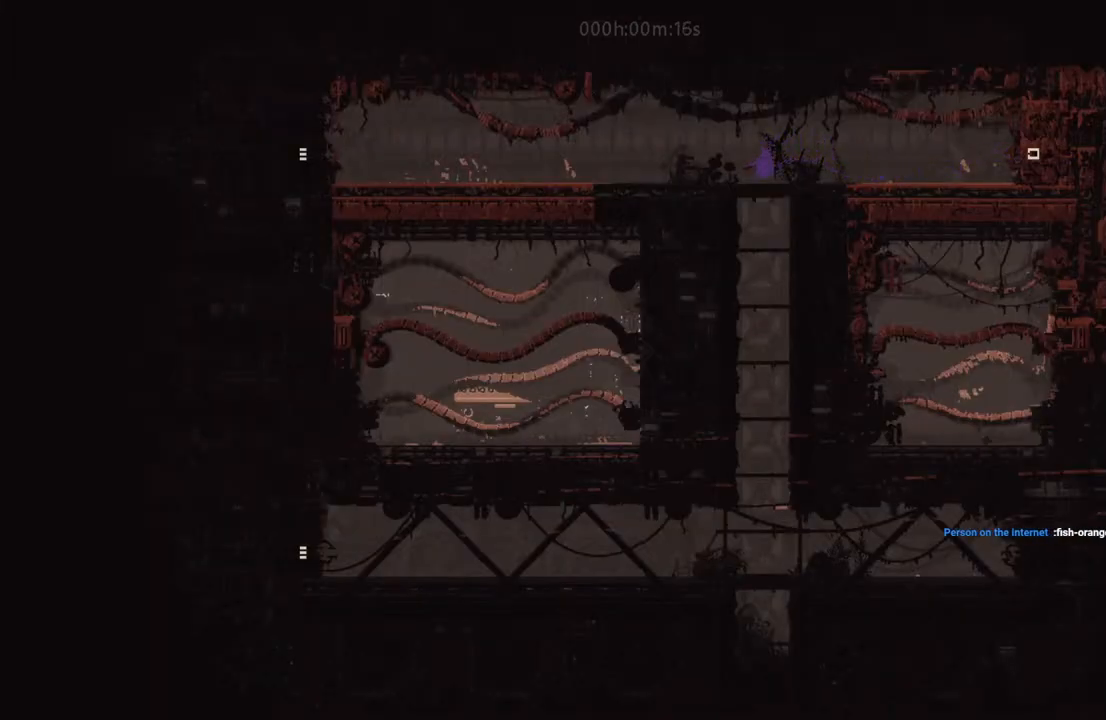
{"keys": ["down", "left"], "events": [[17, "down", "down"], [50, "right", "up"], [433, "left", "down"]]}
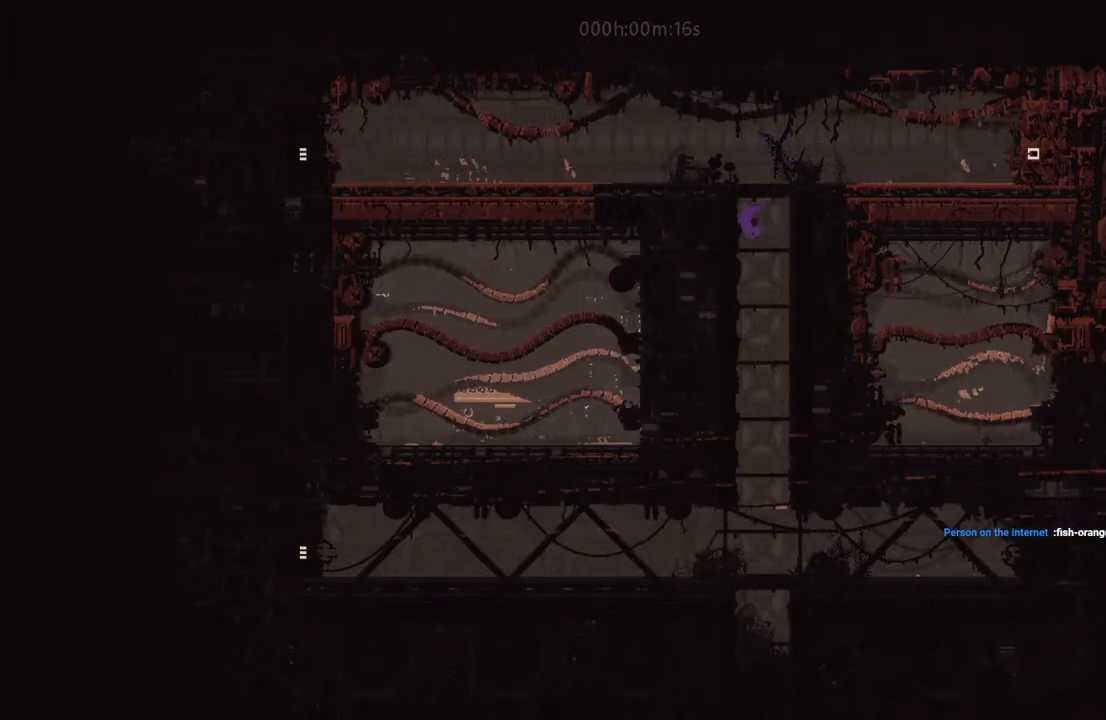
{"keys": [], "events": [[33, "down", "up"], [233, "left", "up"]]}
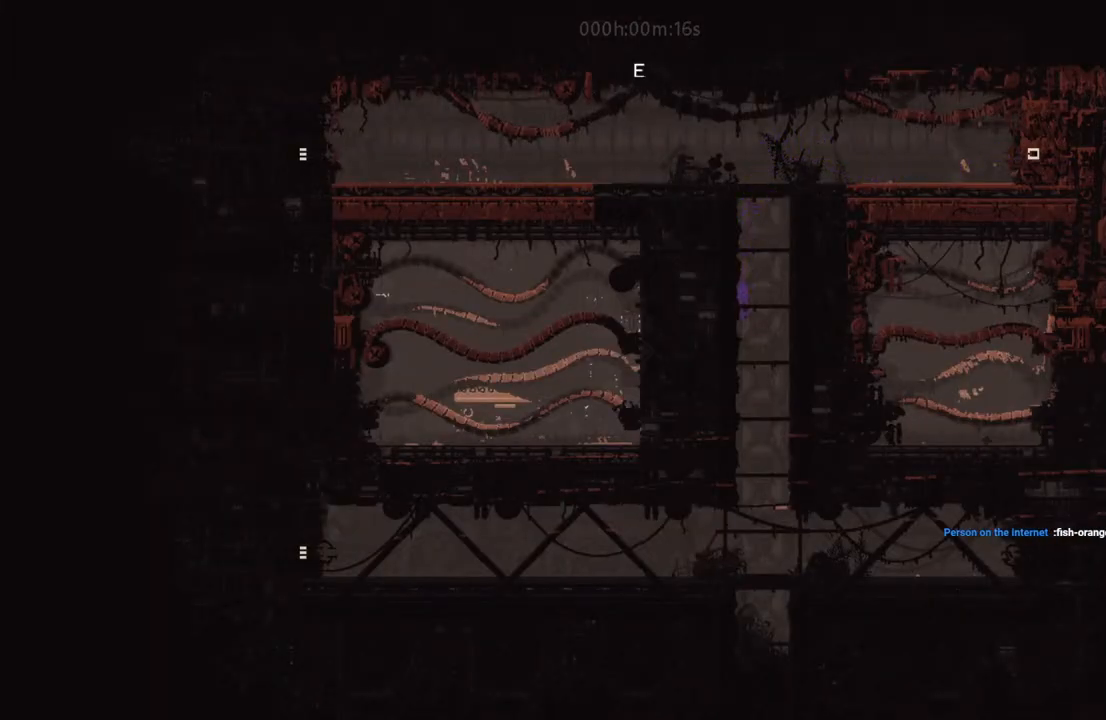
{"keys": ["left"], "events": [[383, "left", "down"]]}
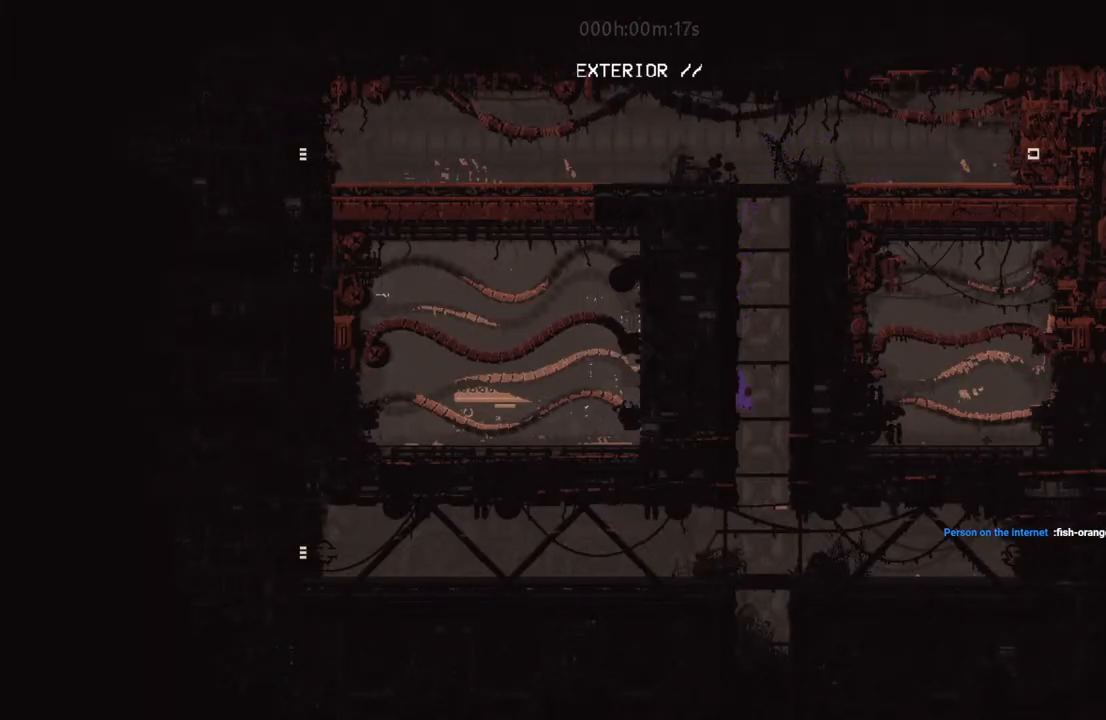
{"keys": ["left"], "events": [[83, "left", "up"], [383, "left", "down"]]}
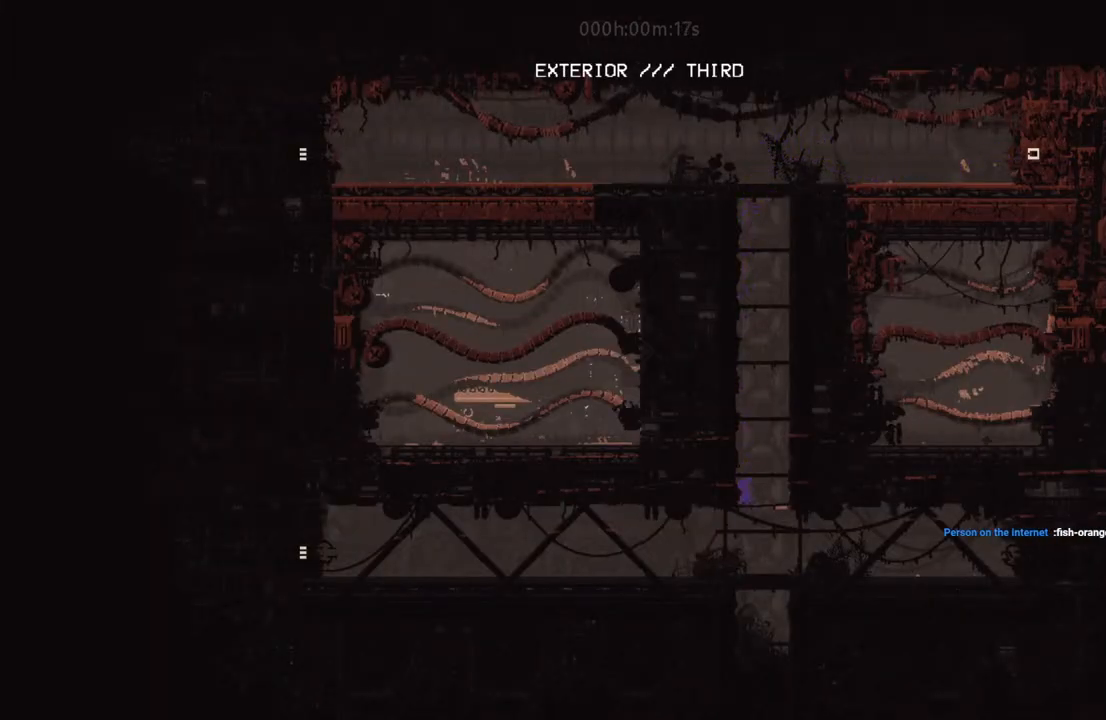
{"keys": ["left", "up"], "events": [[317, "l", "down"], [467, "l", "up"], [467, "up", "down"]]}
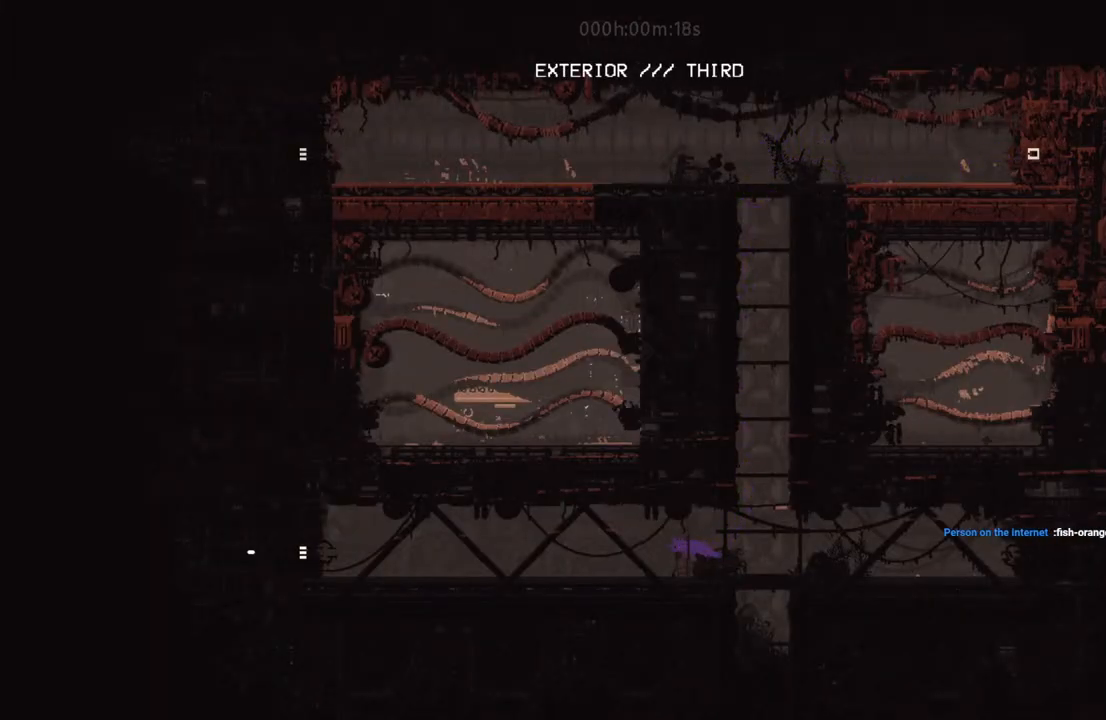
{"keys": ["left"], "events": [[67, "up", "up"], [83, "i", "down"], [217, "i", "up"]]}
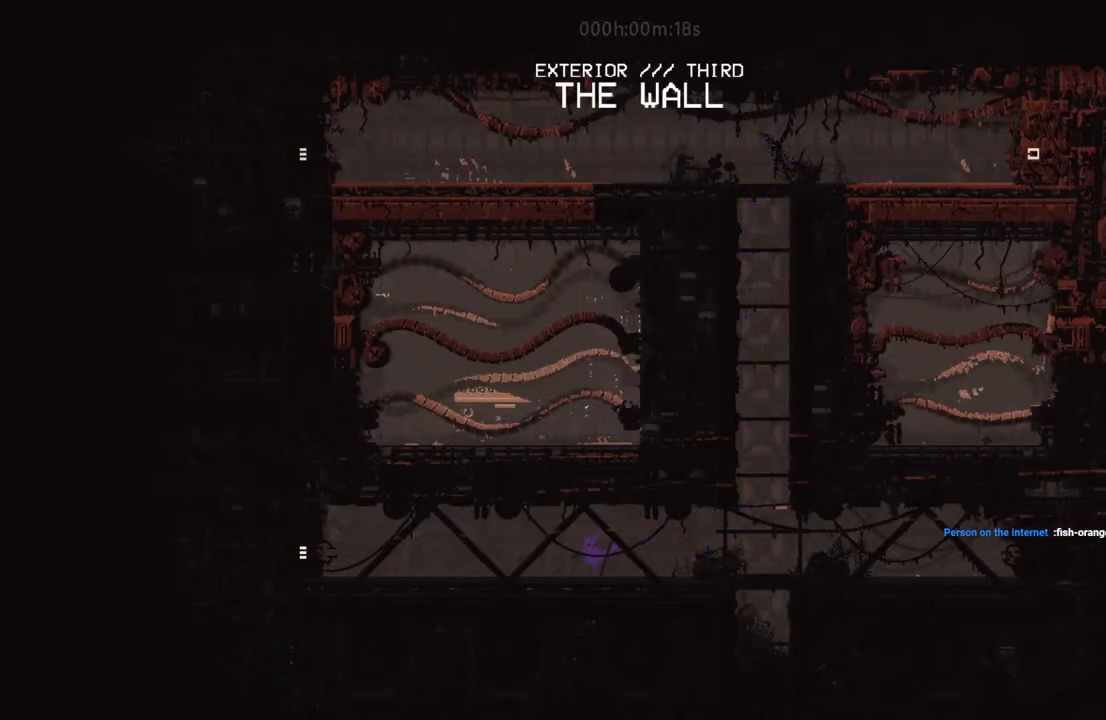
{"keys": ["left"], "events": [[250, "i", "down"], [317, "i", "up"]]}
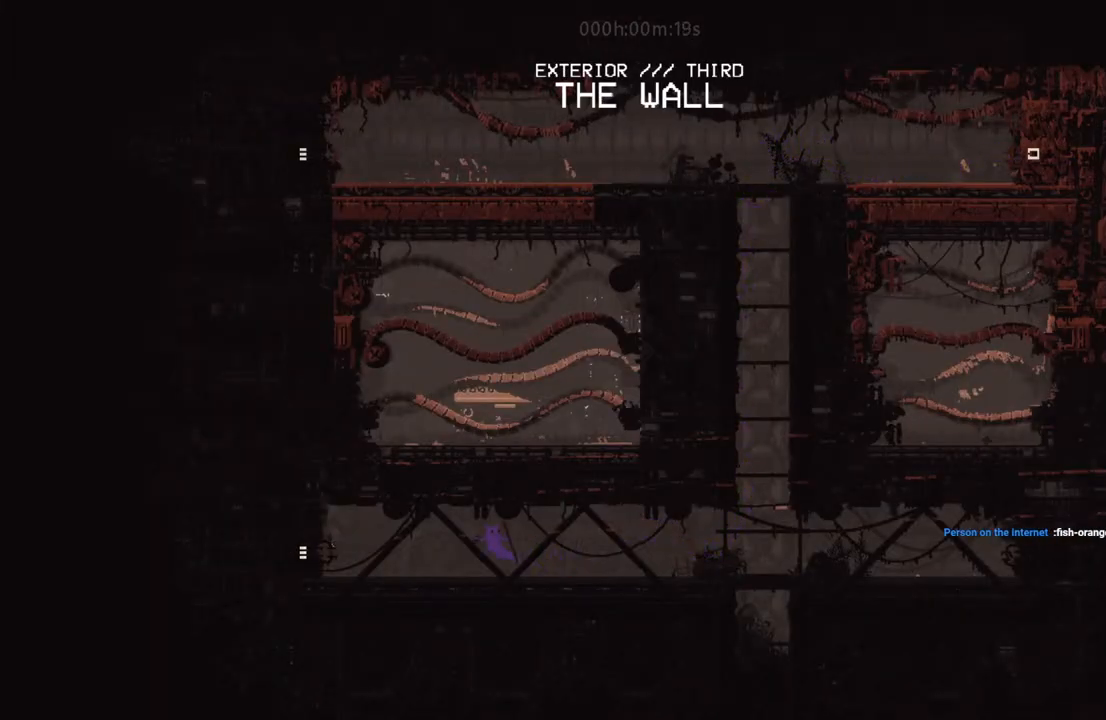
{"keys": ["left"], "events": [[200, "i", "down"], [283, "i", "up"]]}
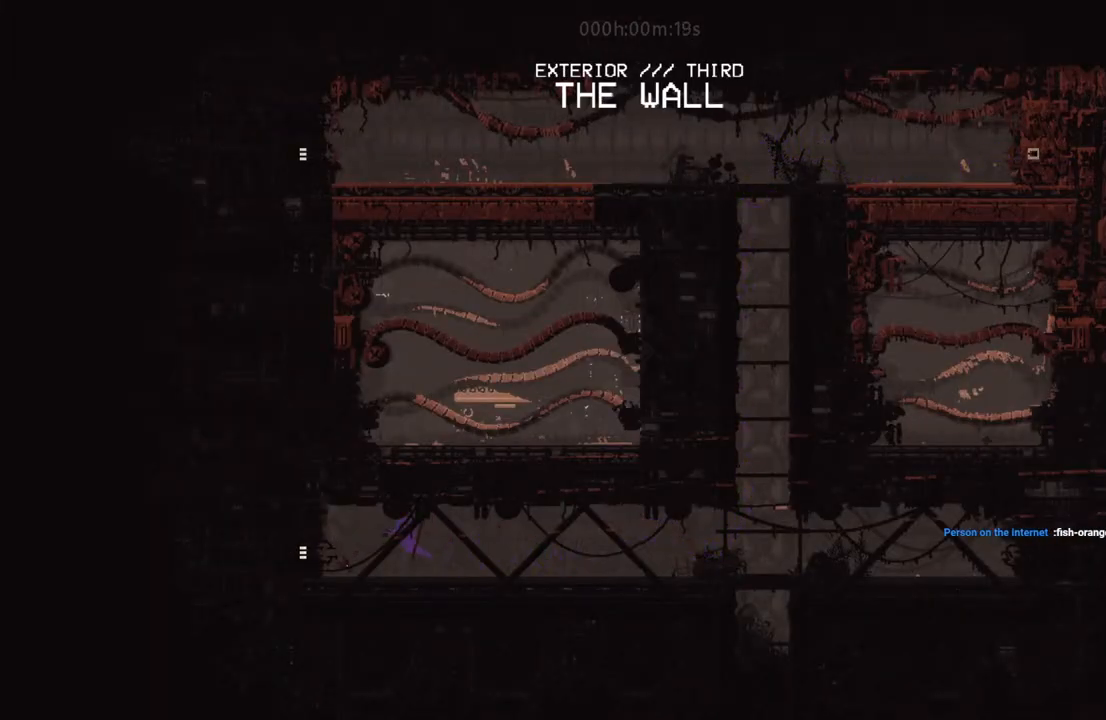
{"keys": ["left"], "events": [[167, "i", "down"], [233, "i", "up"]]}
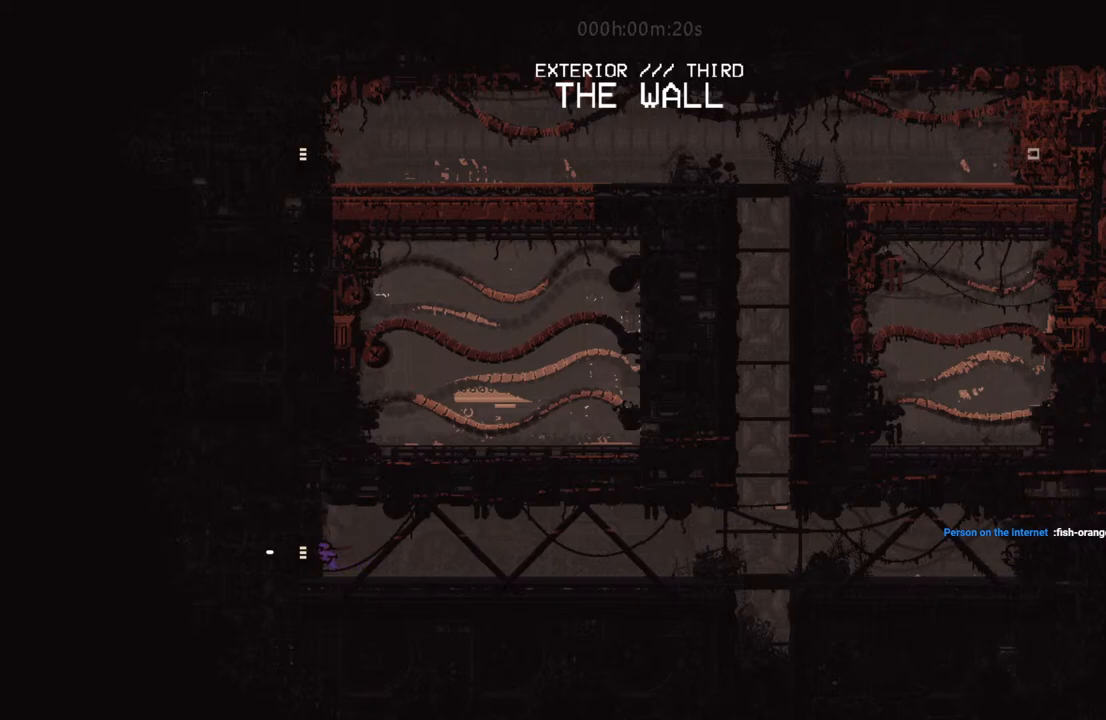
{"keys": ["left"], "events": []}
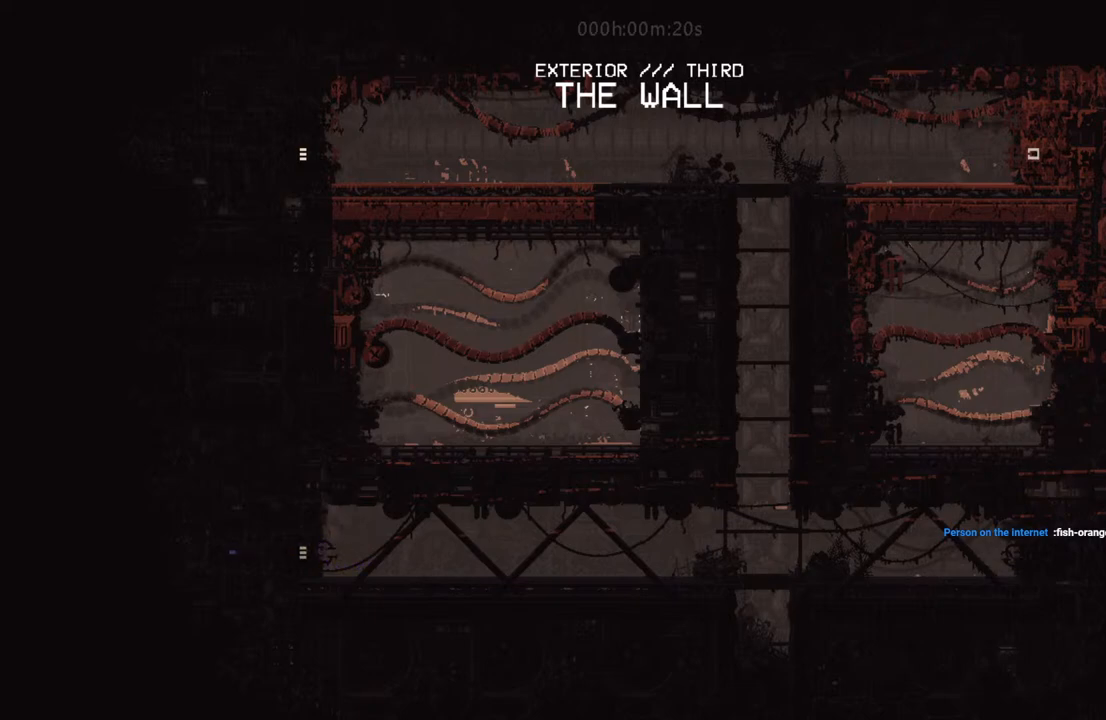
{"keys": ["left"], "events": []}
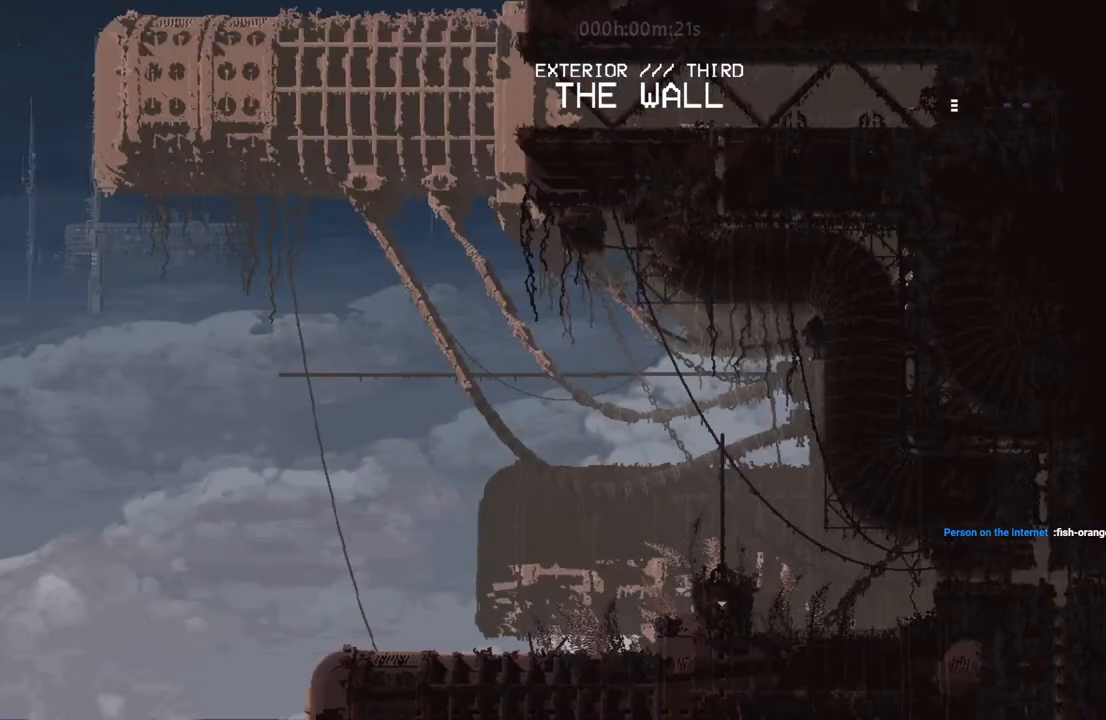
{"keys": ["i", "left"], "events": [[133, "i", "down"], [267, "i", "up"], [350, "up", "down"], [417, "i", "down"], [467, "up", "up"]]}
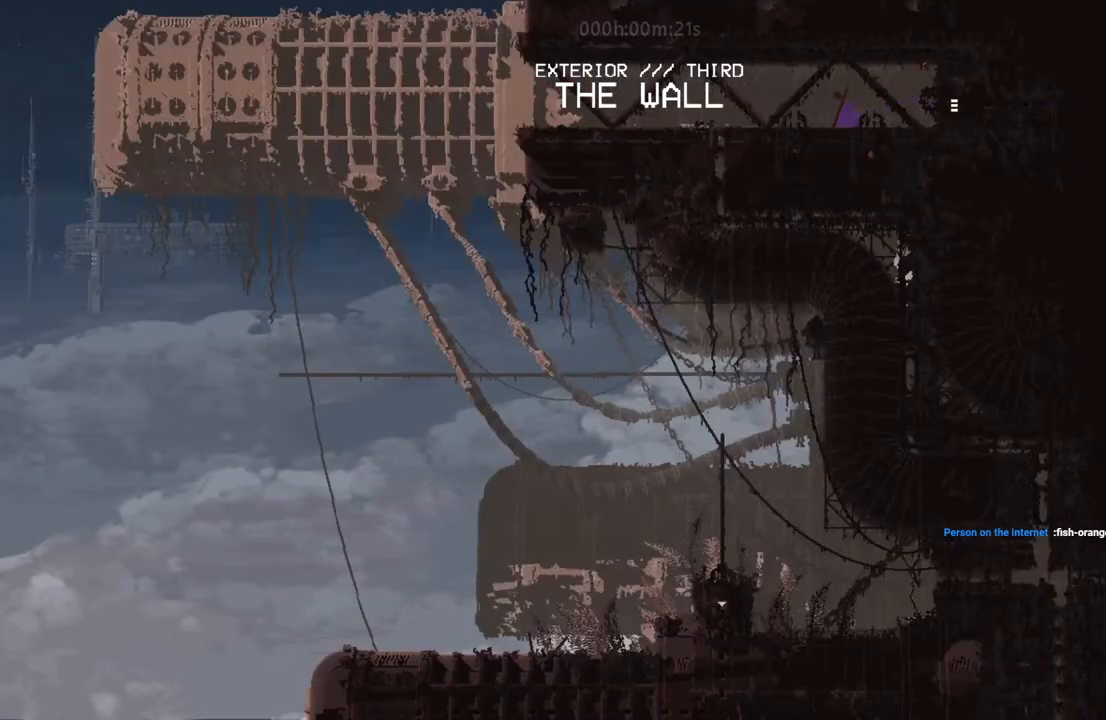
{"keys": ["left"], "events": [[83, "i", "up"], [100, "up", "down"], [233, "up", "up"]]}
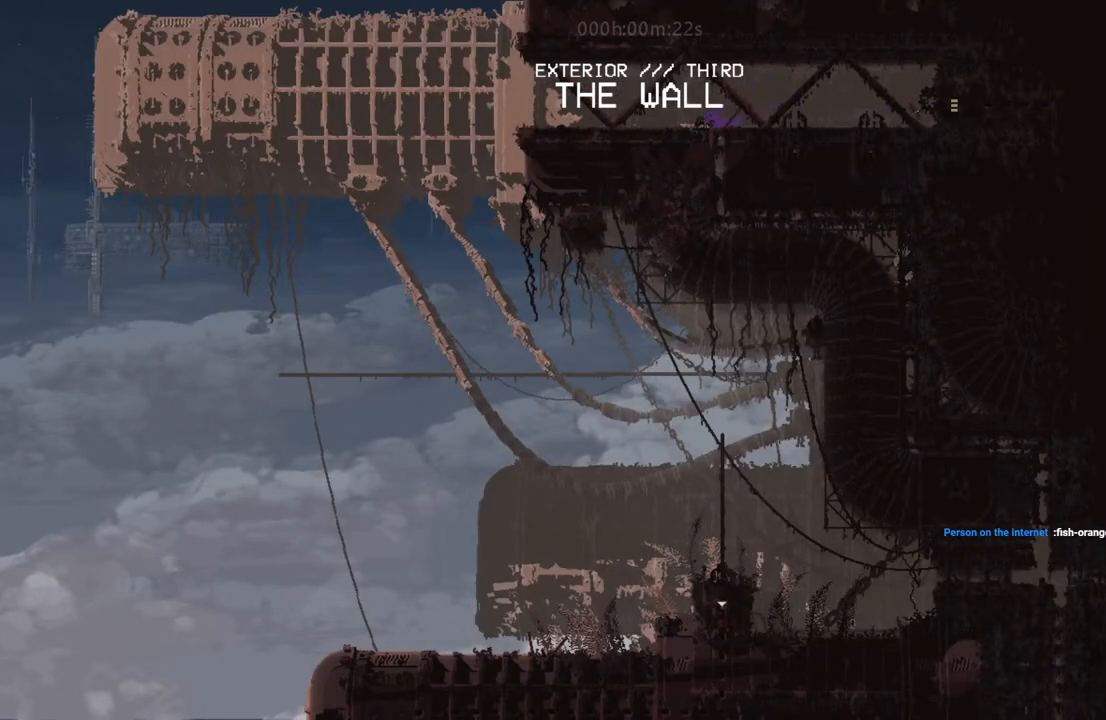
{"keys": ["i", "left"], "events": [[83, "down", "down"], [133, "i", "down"], [250, "down", "up"], [250, "i", "up"], [500, "i", "down"]]}
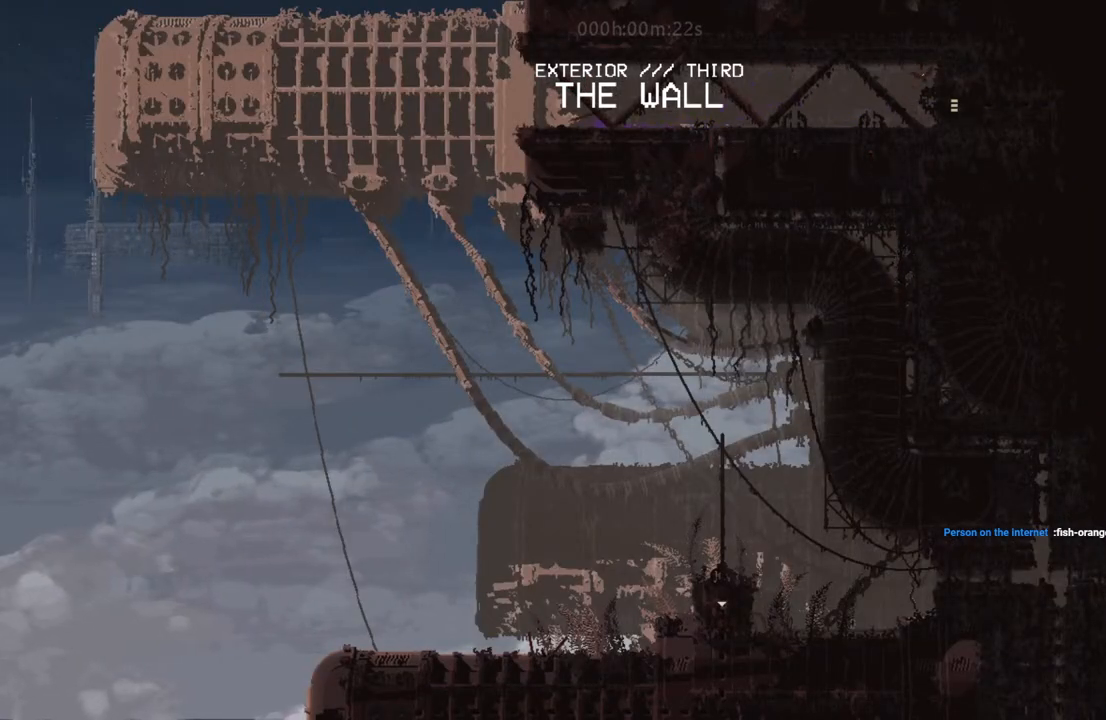
{"keys": ["down", "right"], "events": [[83, "i", "up"], [333, "down", "down"], [400, "left", "up"], [433, "right", "down"]]}
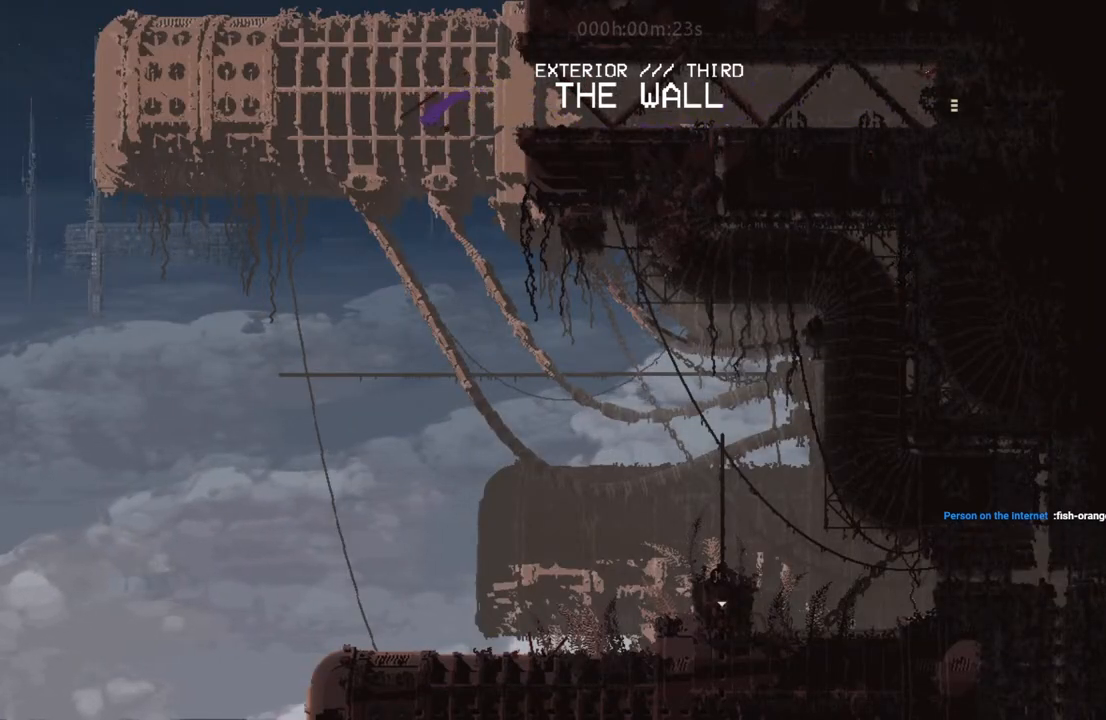
{"keys": ["down", "left"], "events": [[200, "right", "up"], [233, "left", "down"]]}
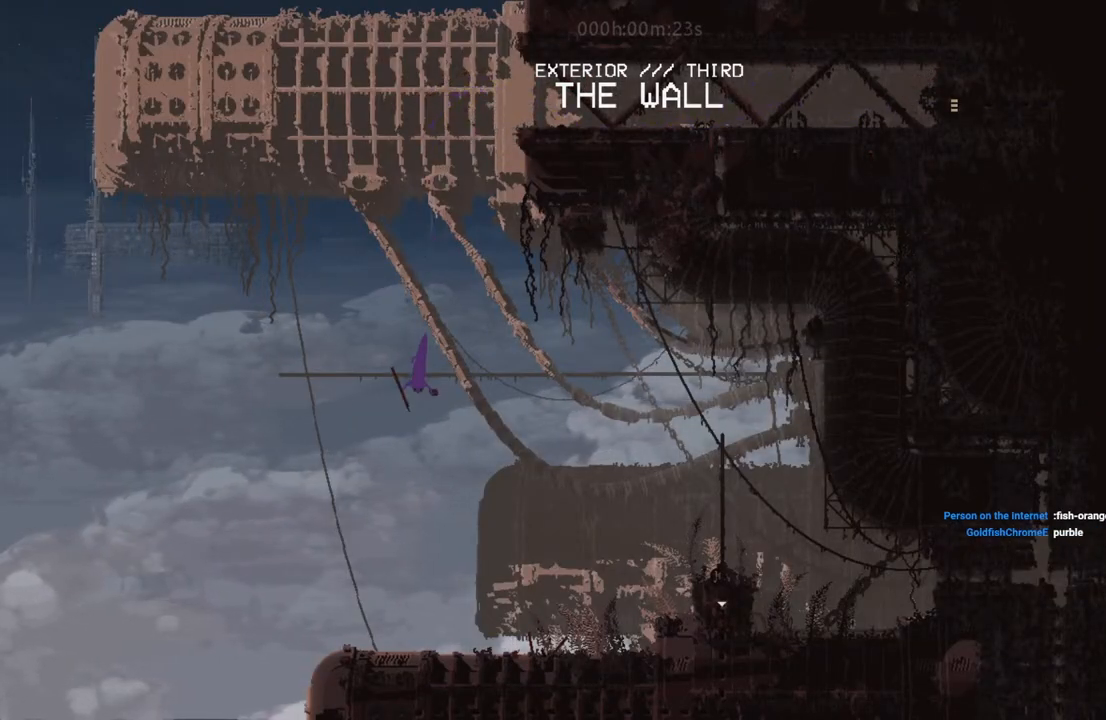
{"keys": ["left"], "events": [[150, "i", "down"], [367, "down", "up"], [400, "i", "up"]]}
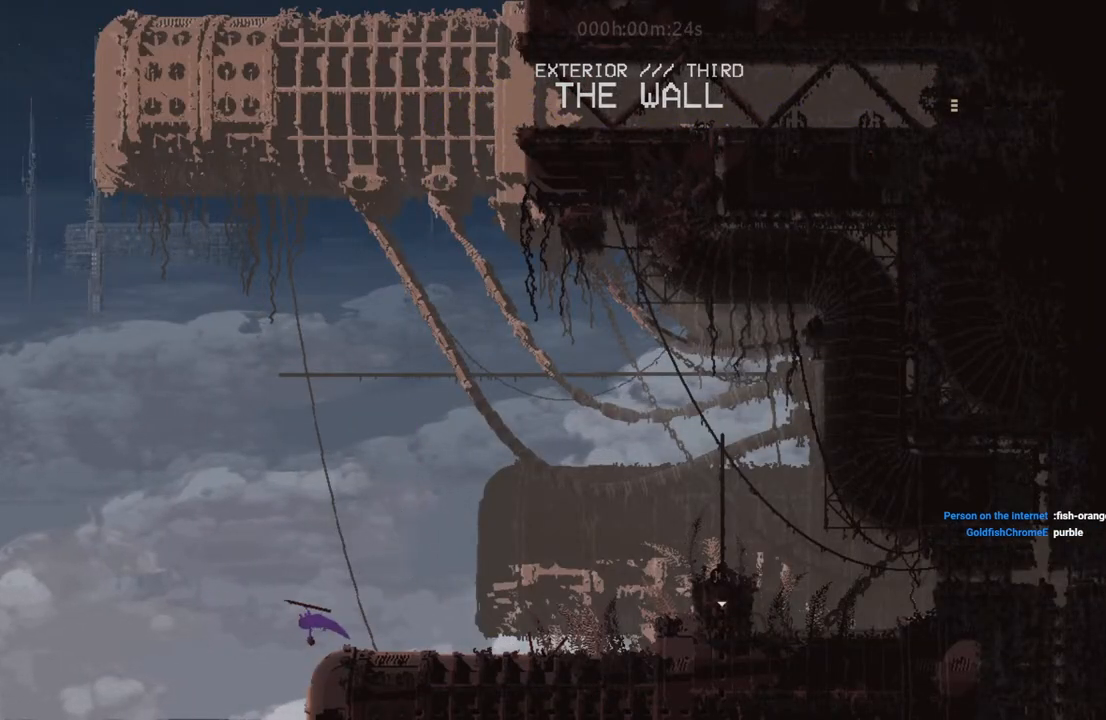
{"keys": ["right"], "events": [[50, "left", "up"], [67, "right", "down"]]}
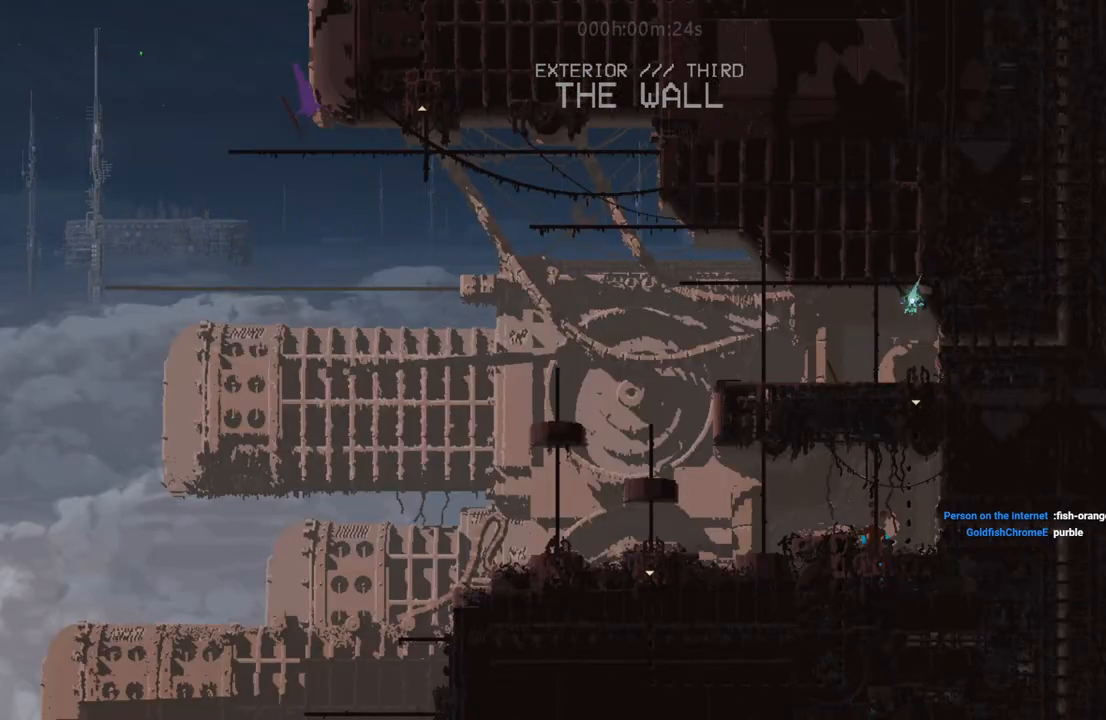
{"keys": ["right", "up"], "events": [[400, "up", "down"]]}
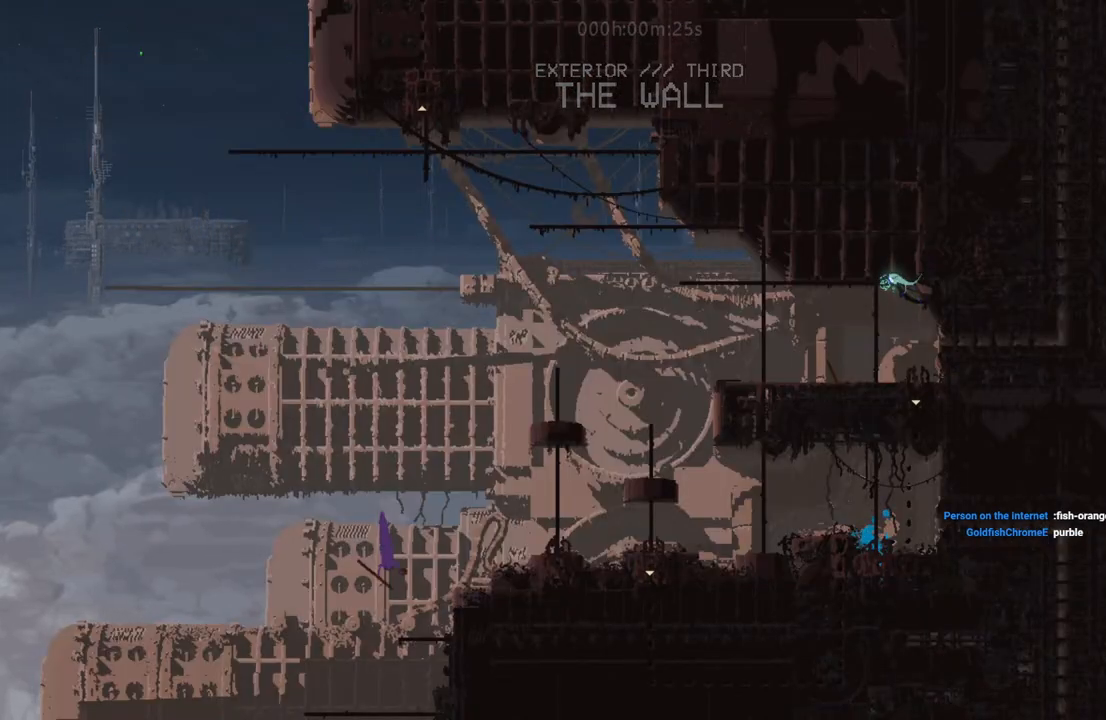
{"keys": ["down"], "events": [[383, "right", "up"], [383, "up", "up"], [500, "down", "down"]]}
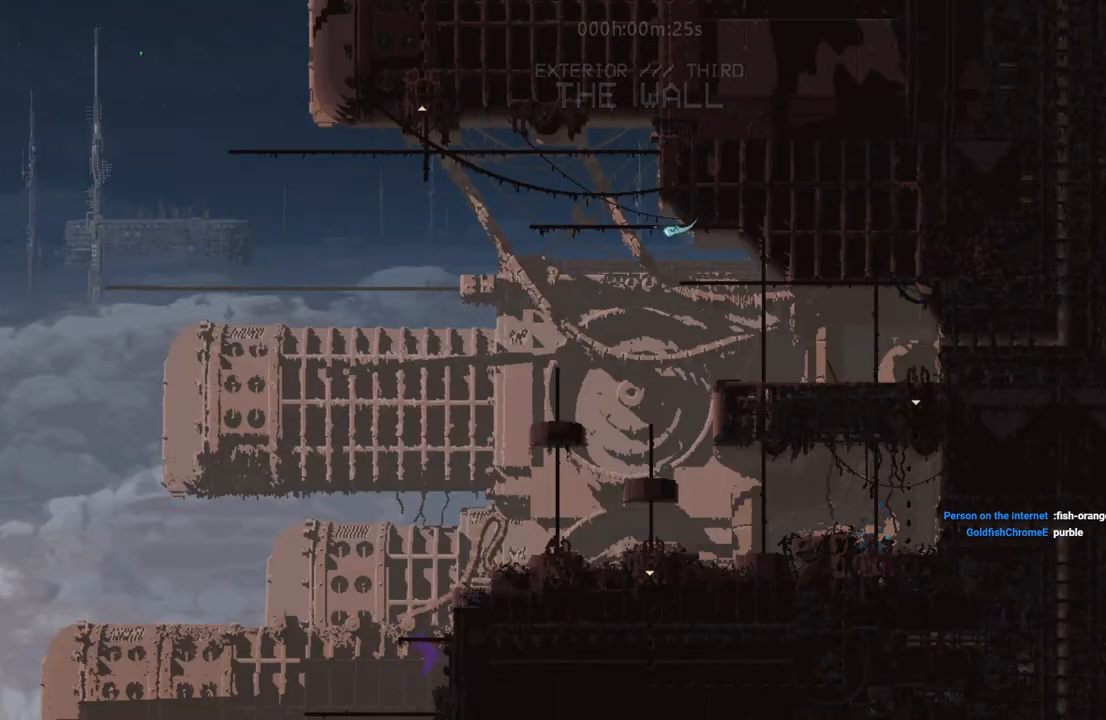
{"keys": ["up"], "events": [[150, "down", "up"], [233, "up", "down"]]}
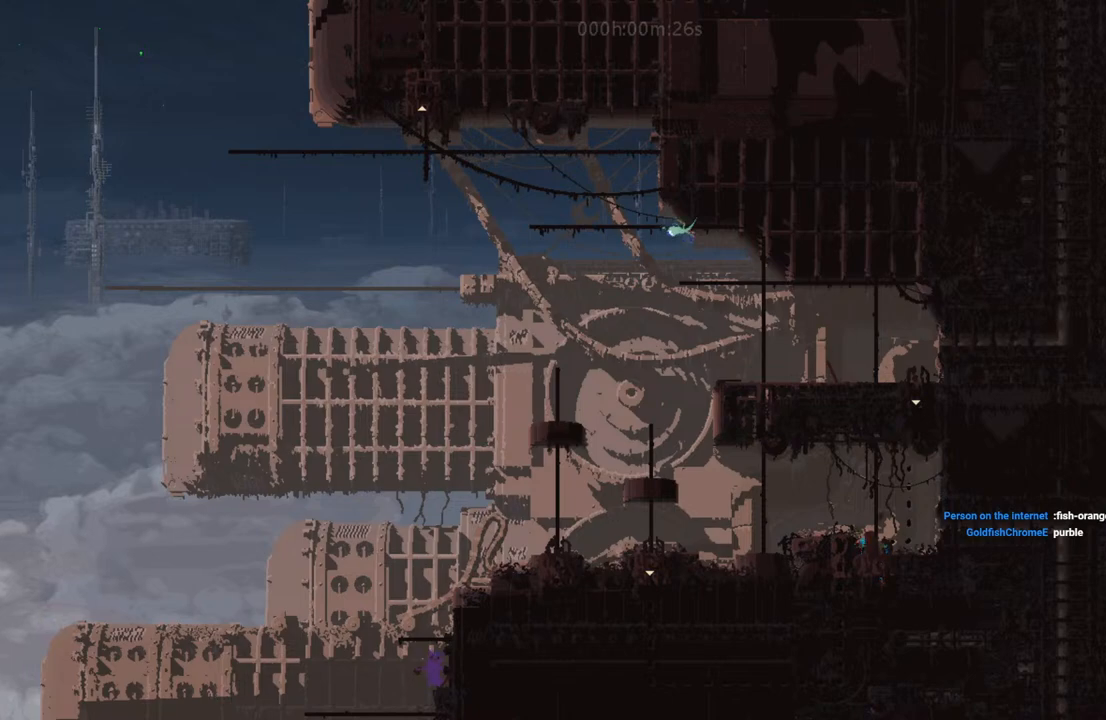
{"keys": [], "events": [[33, "up", "up"], [50, "left", "down"], [267, "up", "down"], [333, "left", "up"], [500, "up", "up"]]}
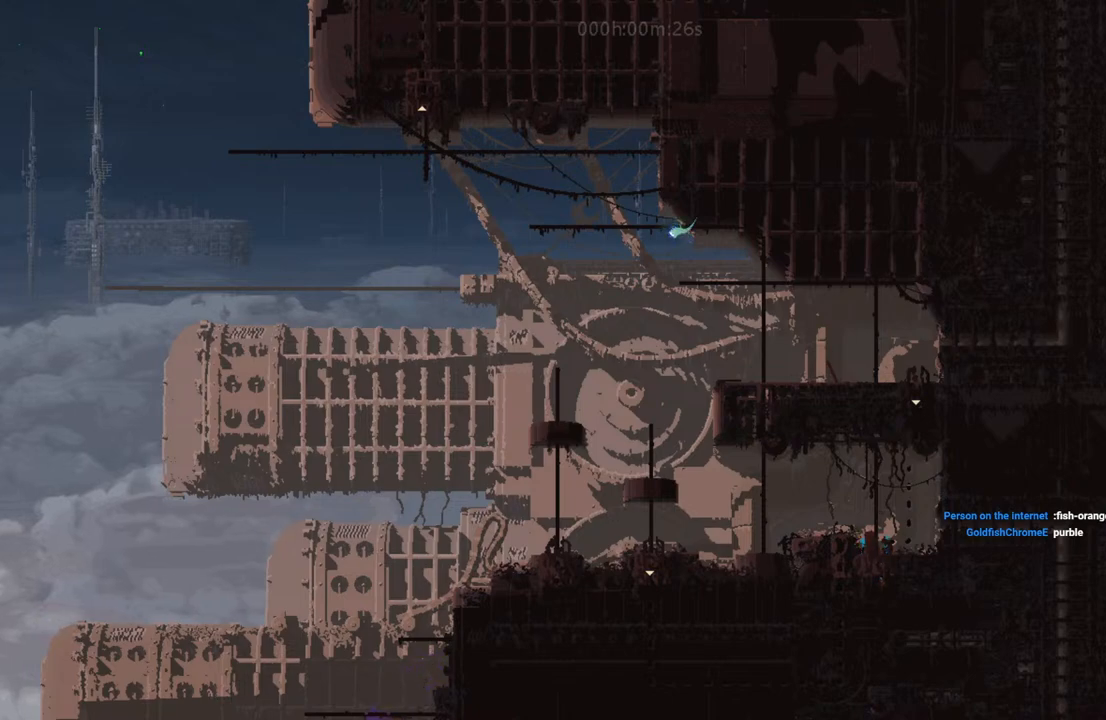
{"keys": ["down", "left"], "events": [[83, "down", "down"], [283, "left", "down"]]}
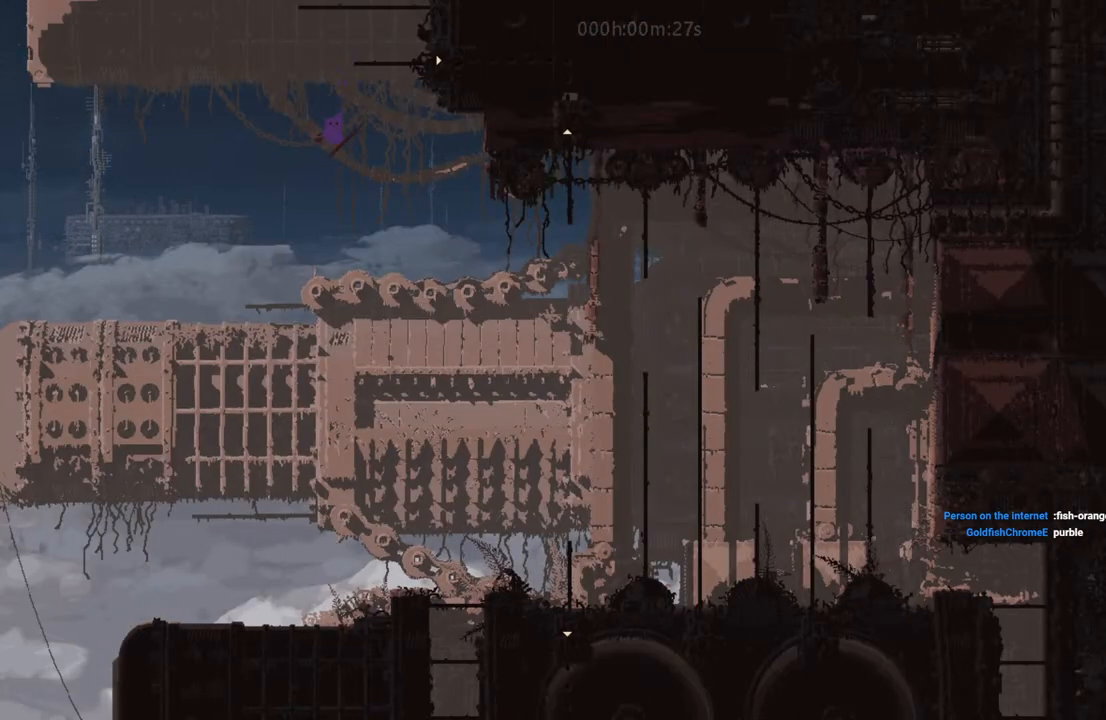
{"keys": ["down", "right"], "events": [[133, "left", "up"], [150, "right", "down"]]}
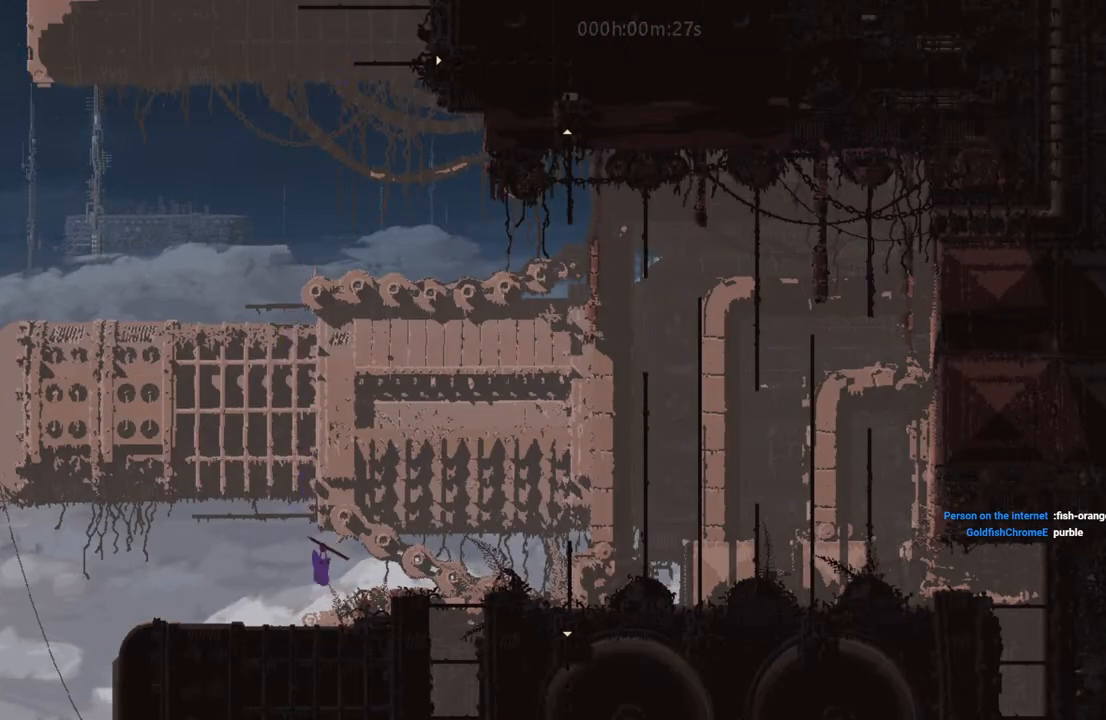
{"keys": ["down", "i", "right"], "events": [[483, "i", "down"]]}
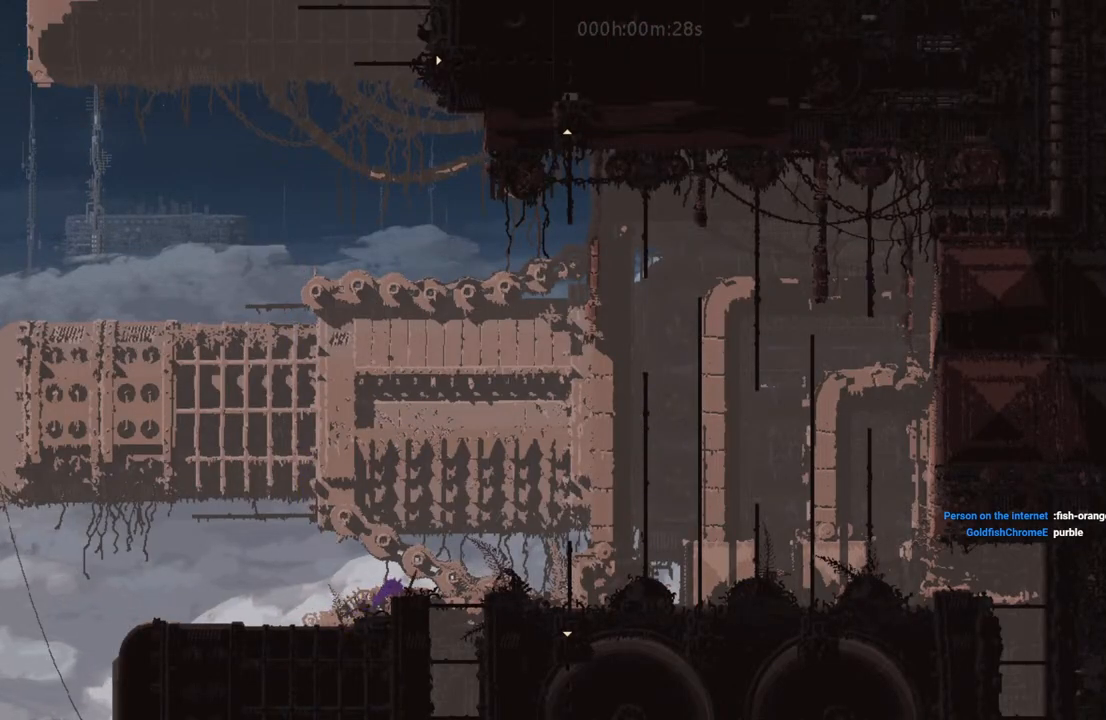
{"keys": [], "events": [[67, "down", "up"], [150, "i", "up"], [300, "l", "down"], [350, "l", "up"], [400, "l", "down"], [433, "right", "up"], [500, "l", "up"]]}
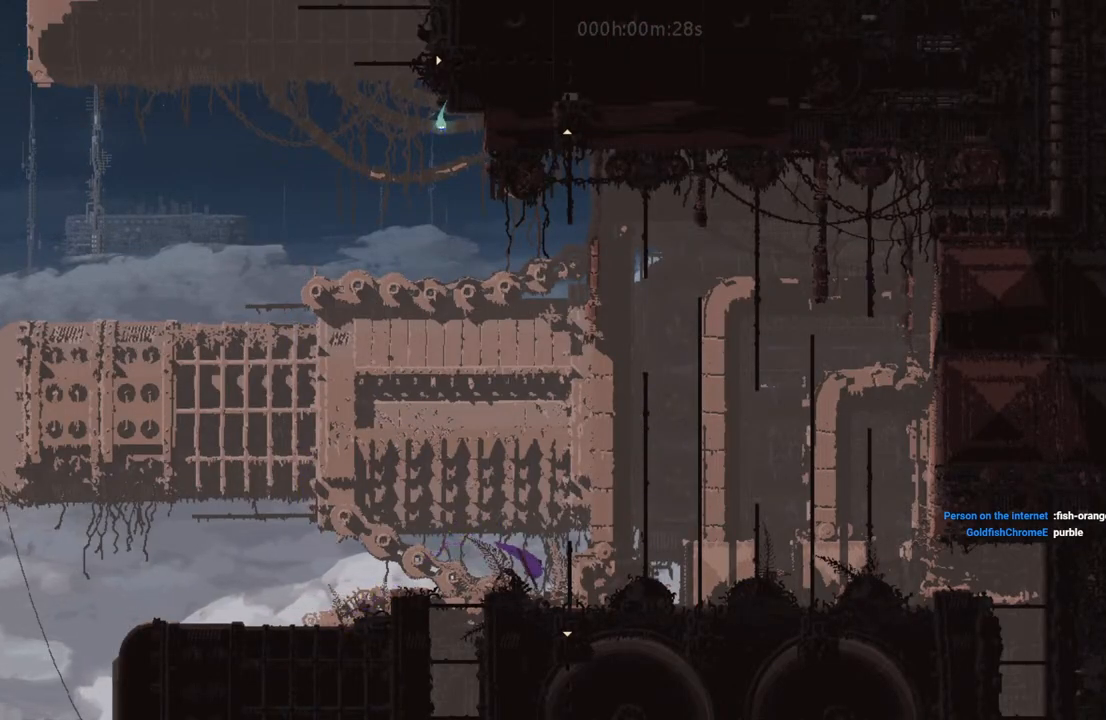
{"keys": ["up"], "events": [[83, "up", "down"], [200, "up", "up"], [250, "up", "down"]]}
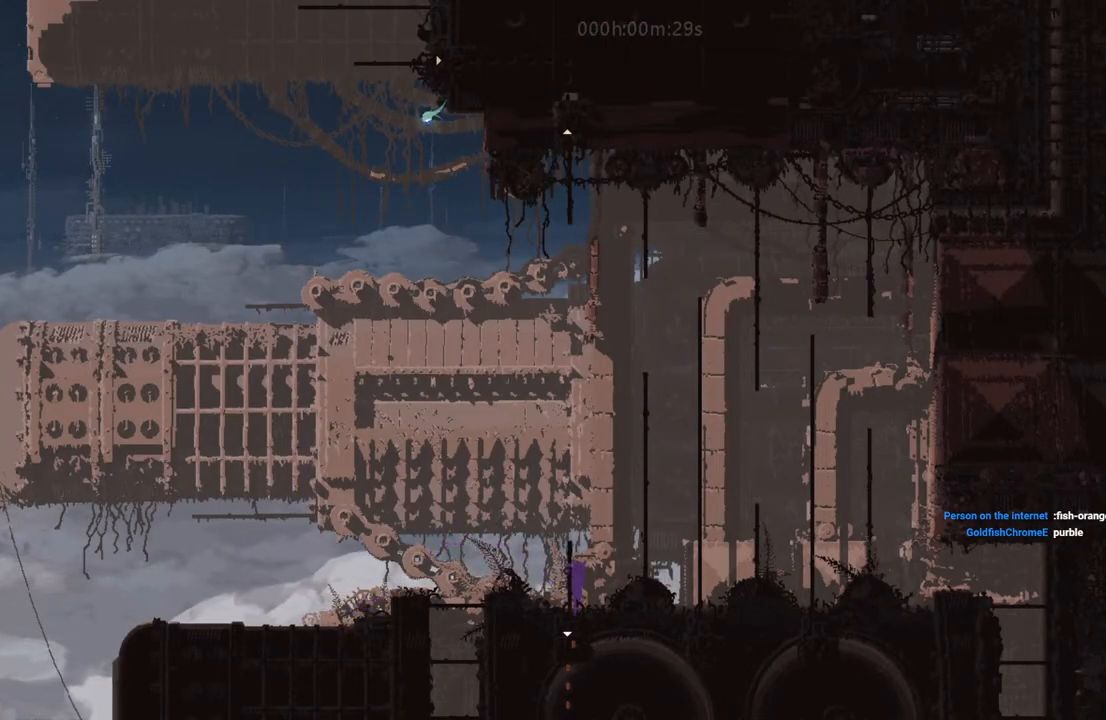
{"keys": [], "events": [[250, "right", "down"], [267, "up", "up"], [300, "i", "down"], [400, "i", "up"], [500, "right", "up"]]}